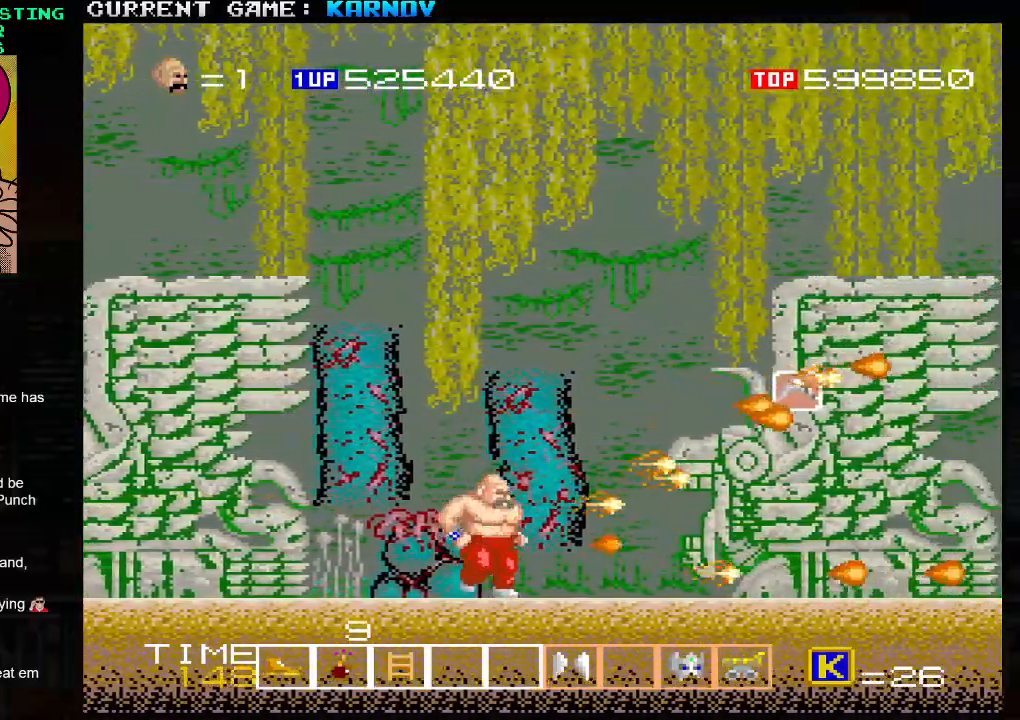
Gameplay with a controller (arcade stick); each line is a JSON object with the inputs held at the frame after it. "events" lists button and stick changes between this image and that frame as [ms after this image, input, new state], when the widget could be followed in between. Not read: L3 R3.
{"buttons": ["SQUARE"], "left_stick": "right", "events": [[67, "SQUARE", "down"], [133, "SQUARE", "up"], [267, "SQUARE", "down"], [333, "SQUARE", "up"], [467, "SQUARE", "down"]]}
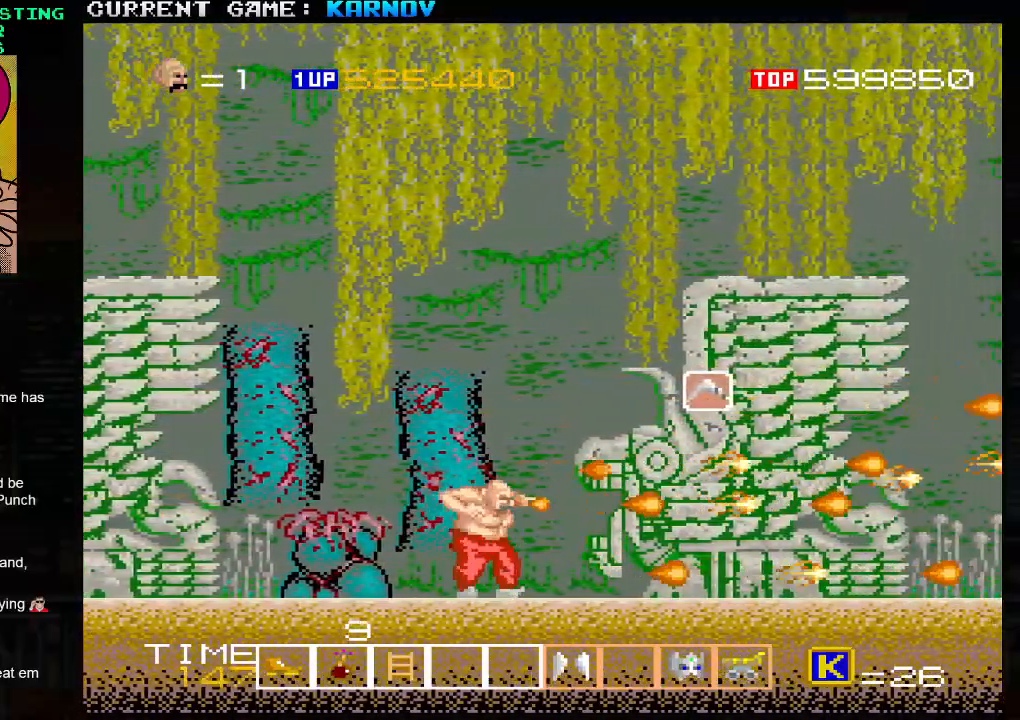
{"buttons": [], "left_stick": "center", "events": [[33, "SQUARE", "up"], [183, "SQUARE", "down"], [233, "SQUARE", "up"], [367, "SQUARE", "down"], [450, "SQUARE", "up"], [500, "left_stick", "center"]]}
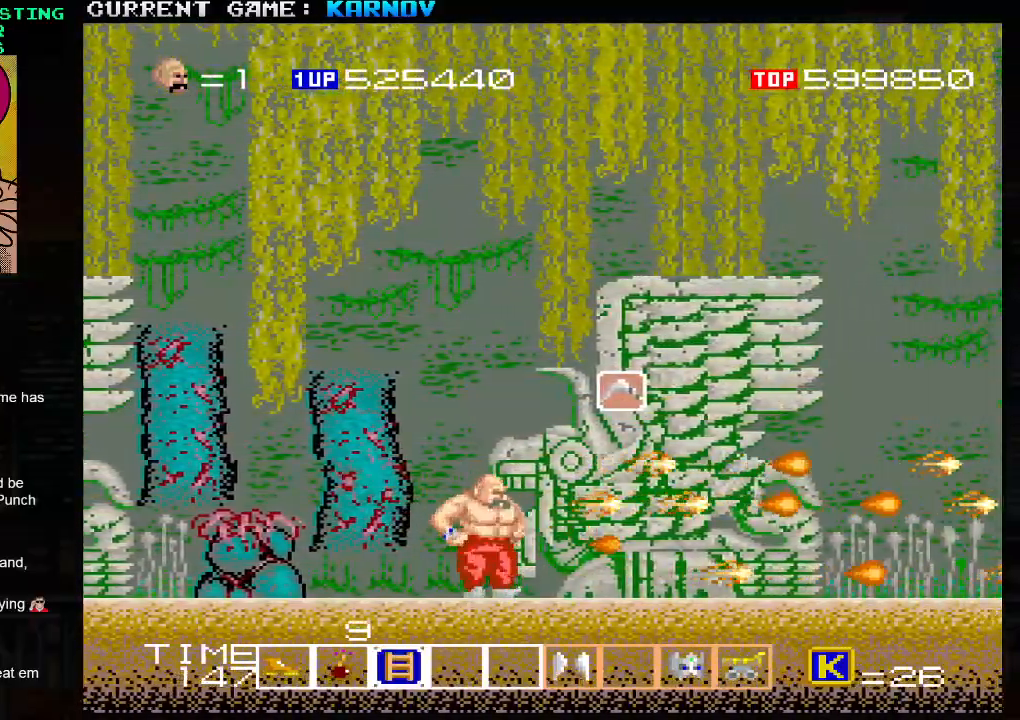
{"buttons": ["TRIANGLE"], "left_stick": "right", "events": [[67, "SQUARE", "down"], [100, "SQUARE", "up"], [183, "left_stick", "right"], [217, "SQUARE", "down"], [317, "SQUARE", "up"], [483, "TRIANGLE", "down"]]}
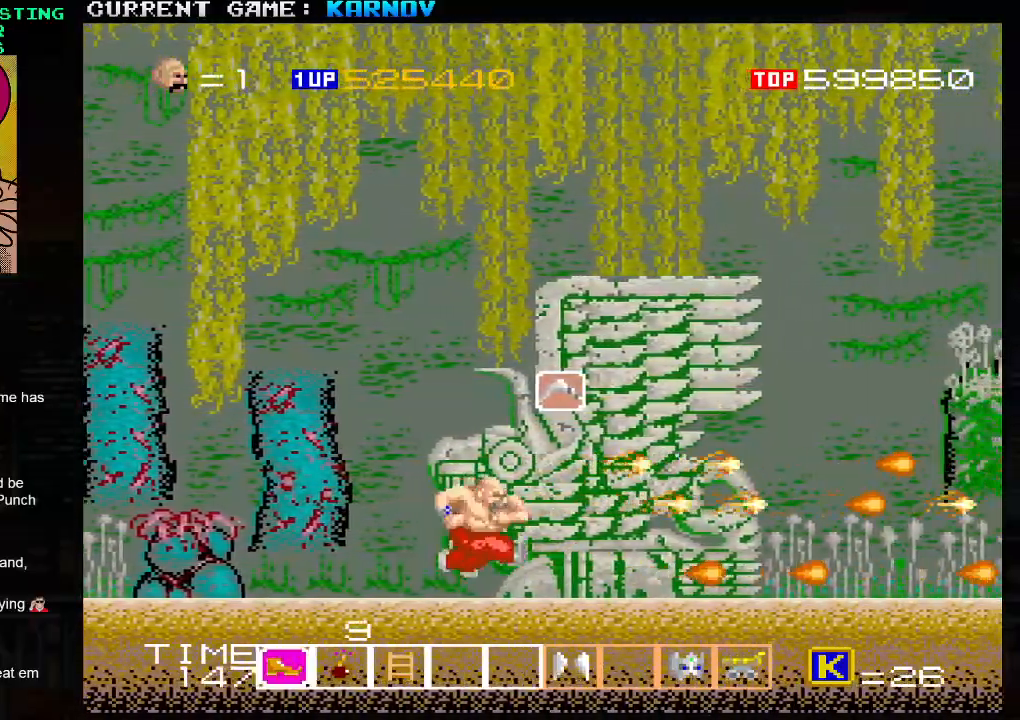
{"buttons": ["SQUARE"], "left_stick": "right", "events": [[83, "SQUARE", "down"], [150, "TRIANGLE", "up"], [200, "SQUARE", "up"], [267, "left_stick", "center"], [300, "SQUARE", "down"], [367, "SQUARE", "up"], [400, "left_stick", "right"], [483, "SQUARE", "down"]]}
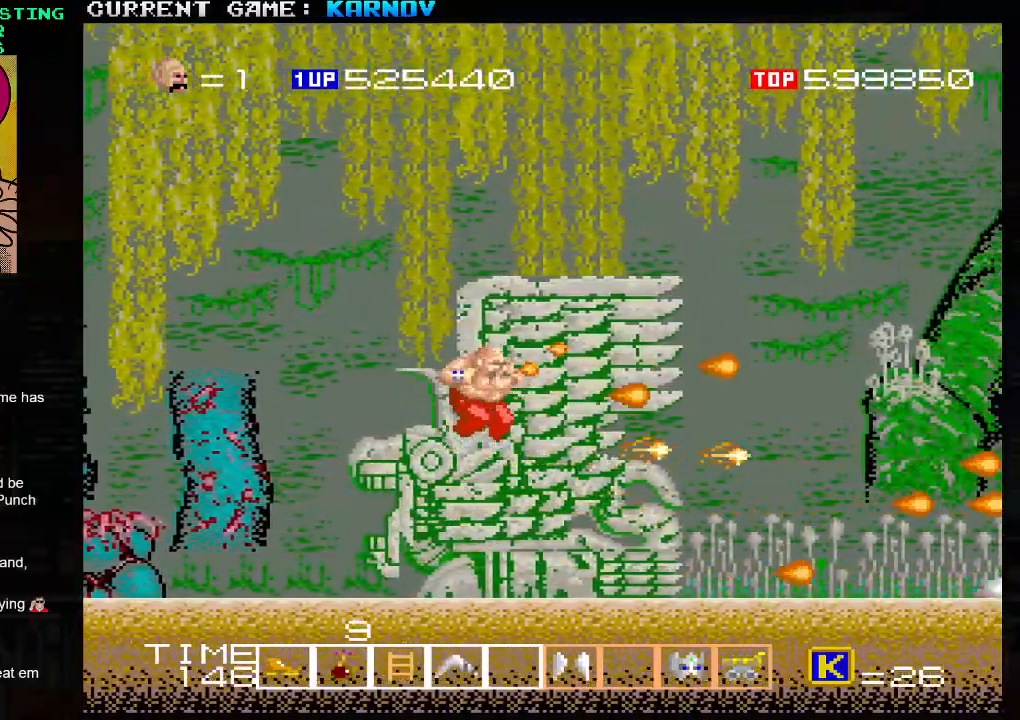
{"buttons": ["SQUARE"], "left_stick": "right", "events": [[50, "SQUARE", "up"], [133, "SQUARE", "down"], [217, "SQUARE", "up"], [300, "SQUARE", "down"], [383, "SQUARE", "up"], [450, "SQUARE", "down"]]}
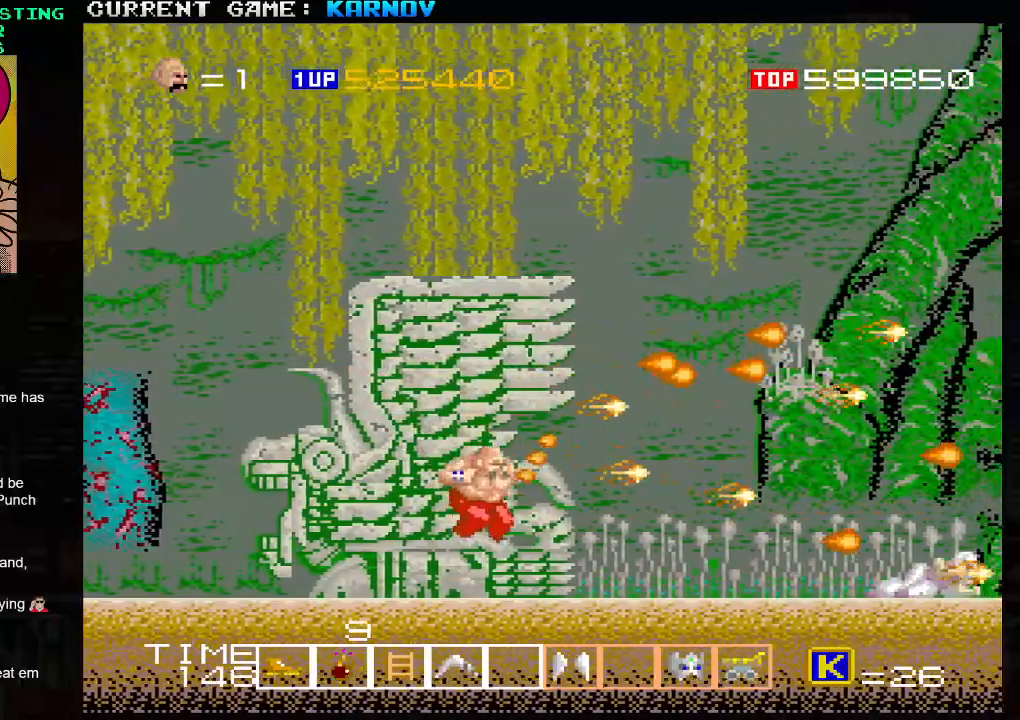
{"buttons": [], "left_stick": "right", "events": [[33, "SQUARE", "up"], [117, "SQUARE", "down"], [217, "SQUARE", "up"], [283, "SQUARE", "down"], [383, "SQUARE", "up"]]}
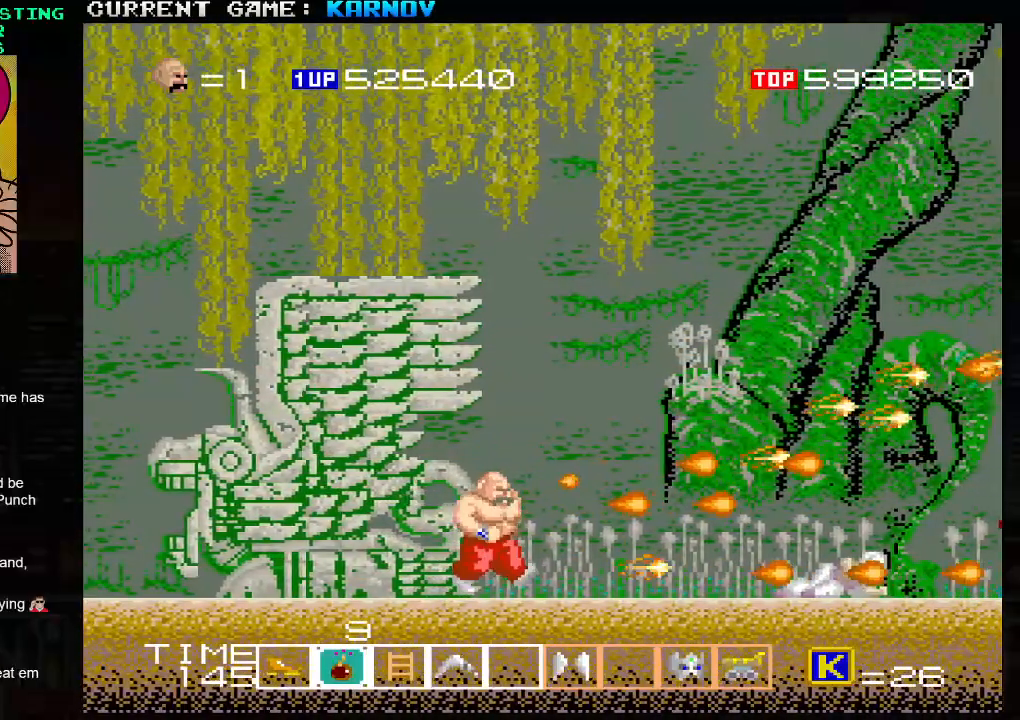
{"buttons": [], "left_stick": "center", "events": [[317, "left_stick", "center"]]}
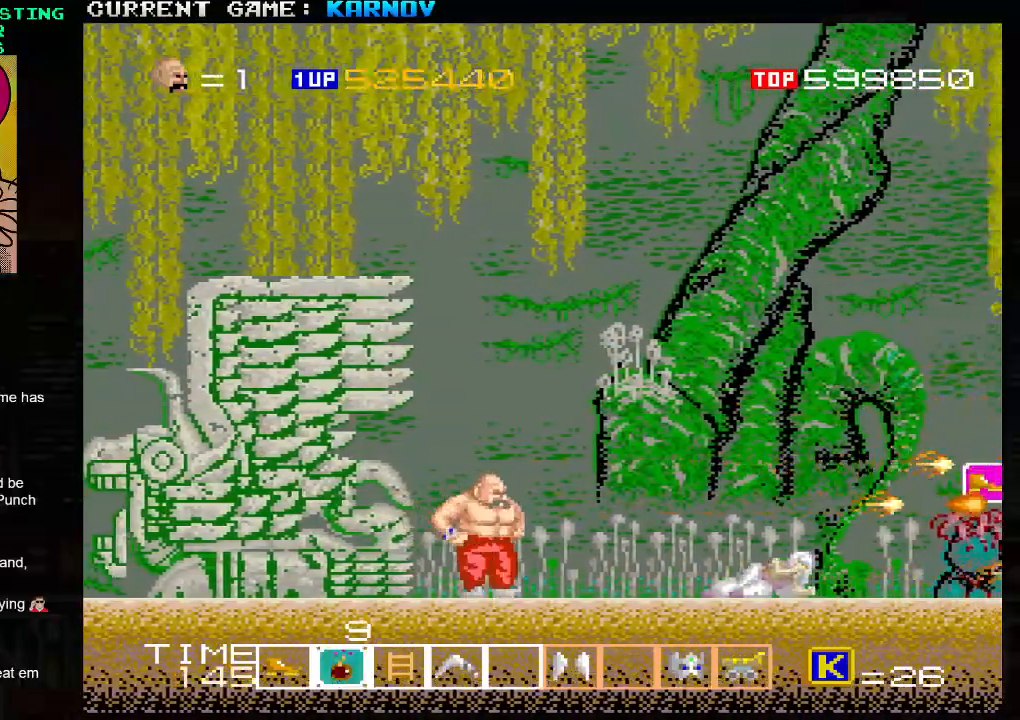
{"buttons": [], "left_stick": "right", "events": [[250, "left_stick", "right"]]}
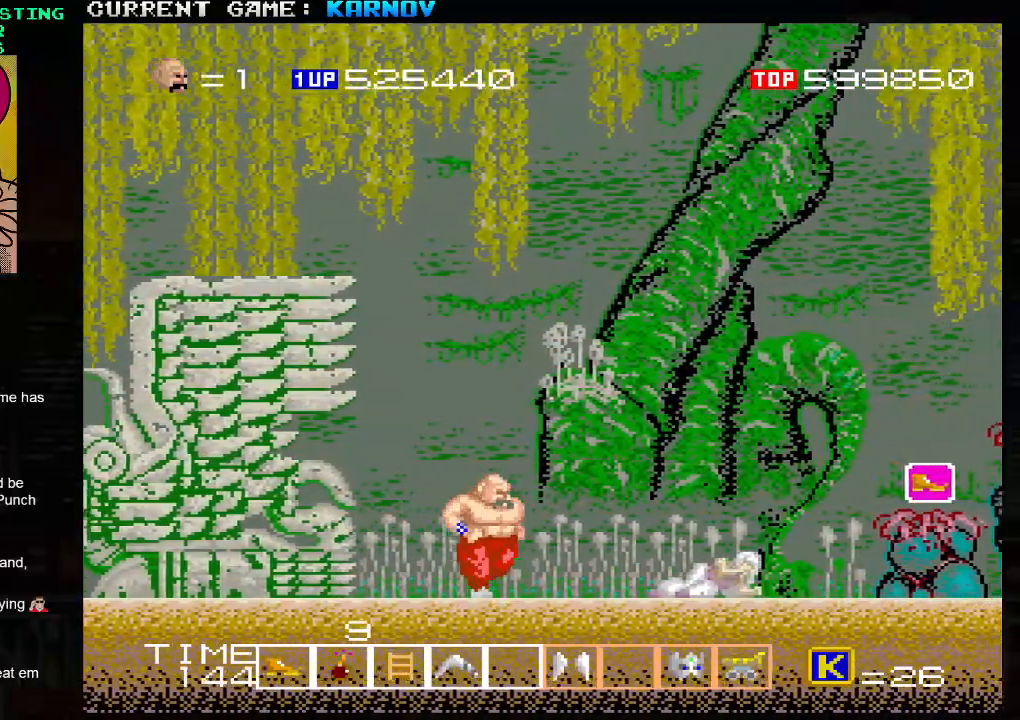
{"buttons": [], "left_stick": "center", "events": [[233, "SQUARE", "down"], [250, "left_stick", "down"], [283, "SQUARE", "up"], [350, "SQUARE", "down"], [483, "SQUARE", "up"], [500, "left_stick", "center"]]}
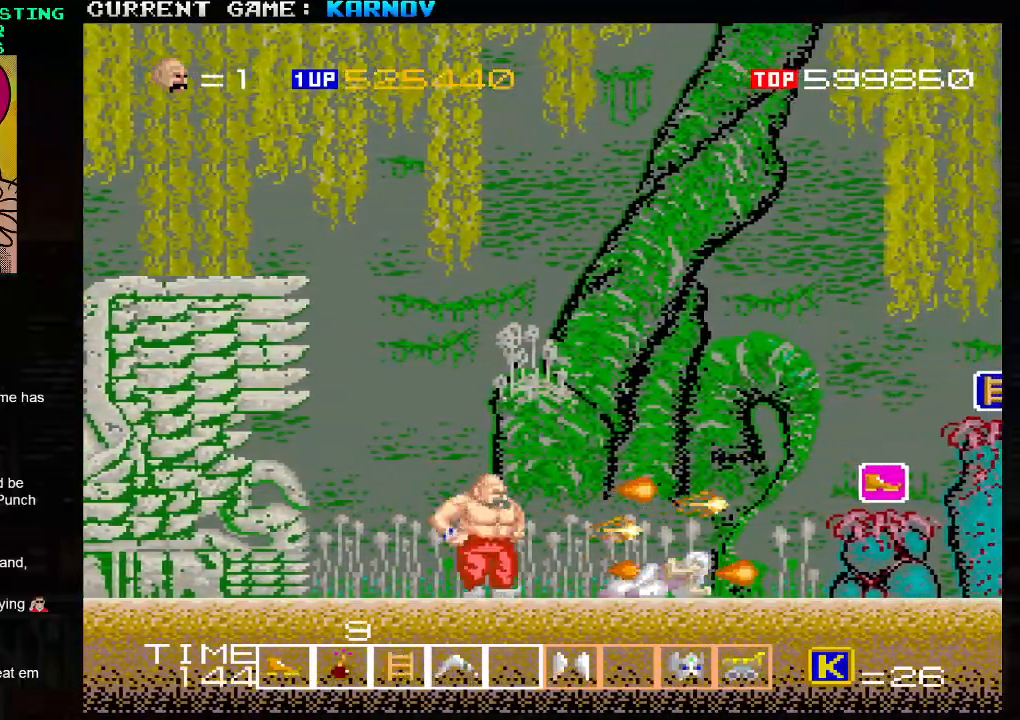
{"buttons": ["SQUARE"], "left_stick": "down", "events": [[50, "left_stick", "right"], [133, "SQUARE", "down"], [183, "SQUARE", "up"], [217, "SQUARE", "down"], [233, "left_stick", "down"], [250, "SQUARE", "up"], [300, "SQUARE", "down"], [350, "SQUARE", "up"], [400, "SQUARE", "down"], [450, "SQUARE", "up"], [483, "SQUARE", "down"]]}
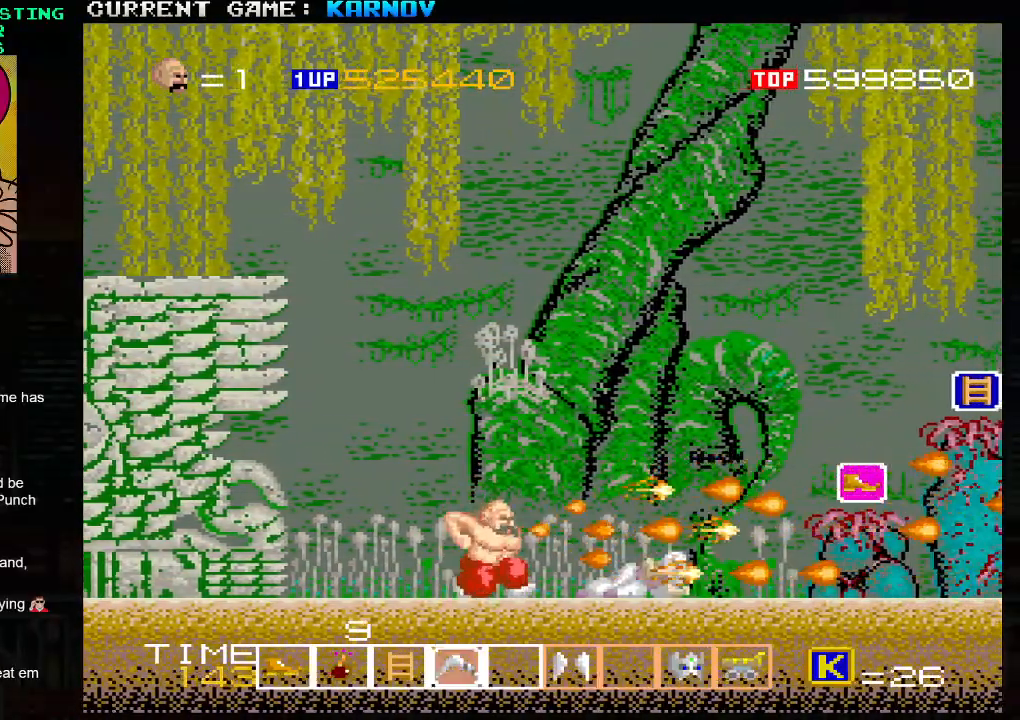
{"buttons": [], "left_stick": "down", "events": [[33, "SQUARE", "up"], [83, "left_stick", "right"], [250, "SQUARE", "down"], [250, "left_stick", "down"], [300, "SQUARE", "up"], [350, "SQUARE", "down"], [400, "SQUARE", "up"], [417, "SQUARE", "down"], [467, "SQUARE", "up"]]}
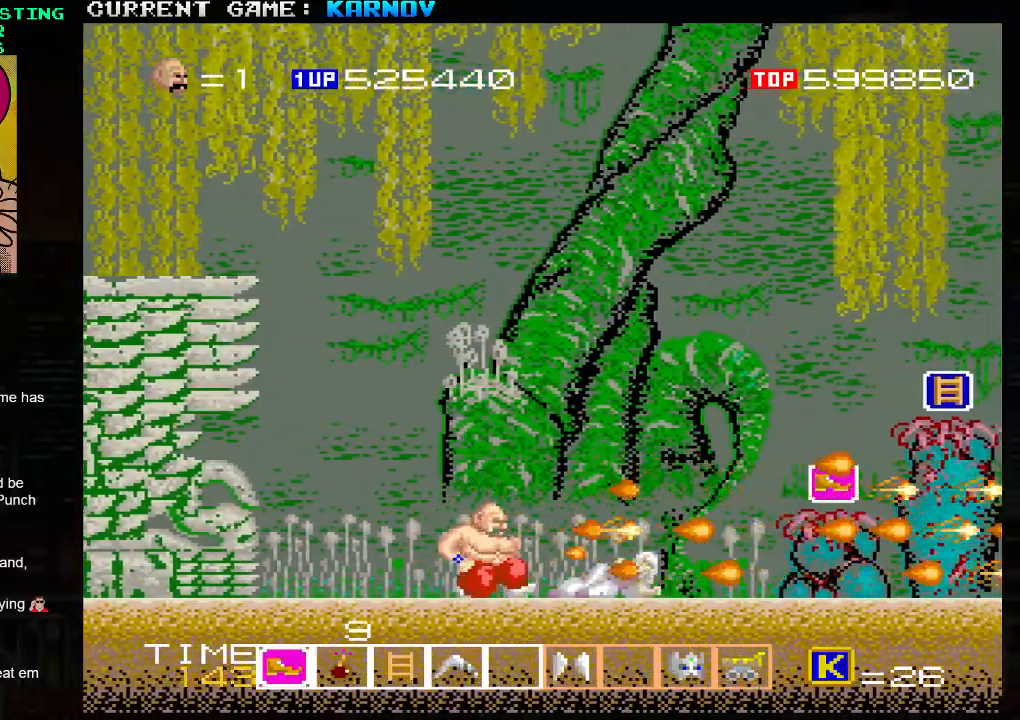
{"buttons": ["SQUARE"], "left_stick": "down-right", "events": [[133, "left_stick", "right"], [217, "left_stick", "down-right"], [267, "SQUARE", "down"], [317, "SQUARE", "up"], [383, "SQUARE", "down"], [433, "SQUARE", "up"], [467, "SQUARE", "down"]]}
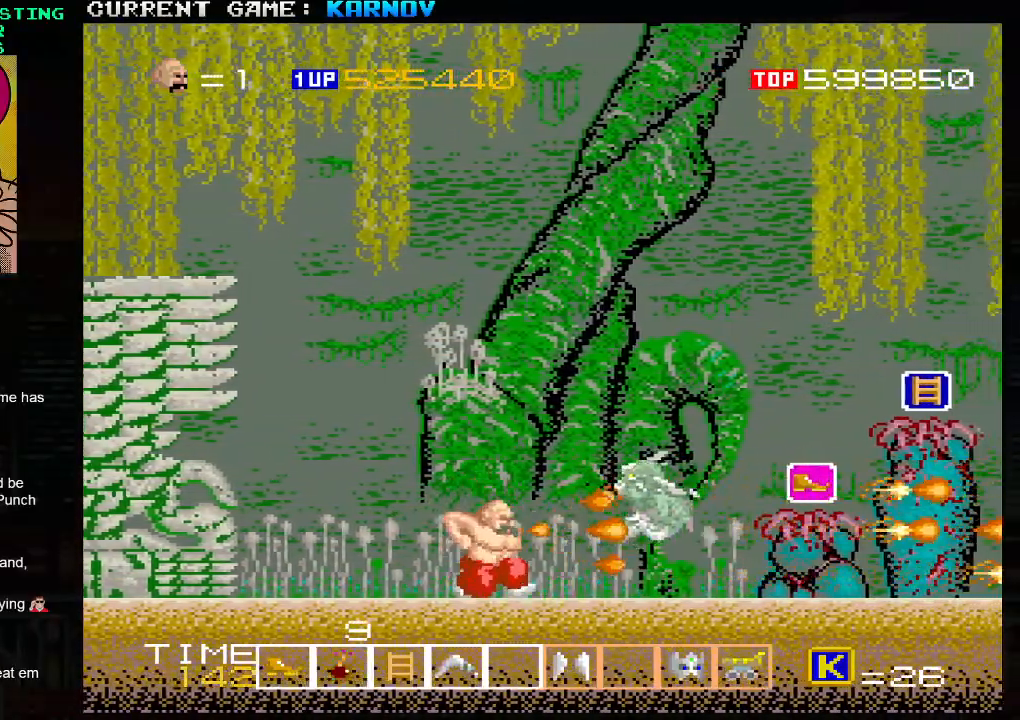
{"buttons": [], "left_stick": "down-right", "events": [[17, "SQUARE", "up"], [83, "SQUARE", "down"], [117, "SQUARE", "up"], [167, "SQUARE", "down"], [217, "SQUARE", "up"], [267, "SQUARE", "down"], [300, "SQUARE", "up"], [350, "SQUARE", "down"], [383, "SQUARE", "up"], [433, "SQUARE", "down"], [467, "SQUARE", "up"]]}
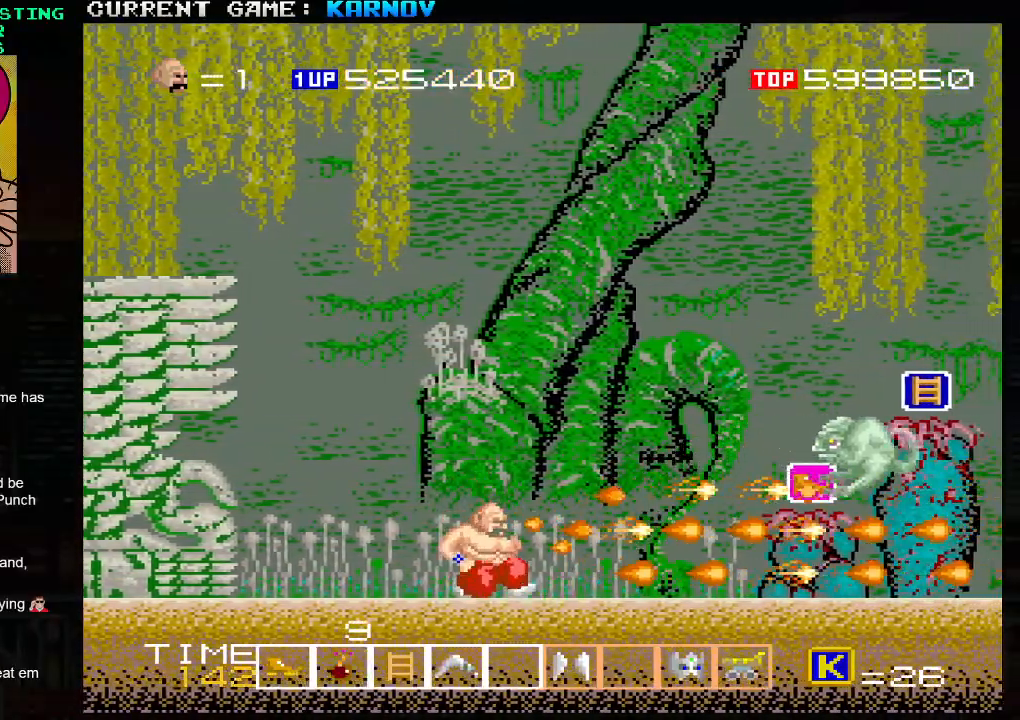
{"buttons": [], "left_stick": "right", "events": [[17, "SQUARE", "down"], [33, "SQUARE", "up"], [100, "SQUARE", "down"], [133, "SQUARE", "up"], [167, "SQUARE", "down"], [183, "SQUARE", "up"], [233, "SQUARE", "down"], [300, "SQUARE", "up"], [333, "SQUARE", "down"], [350, "SQUARE", "up"], [400, "SQUARE", "down"], [433, "SQUARE", "up"], [450, "left_stick", "right"]]}
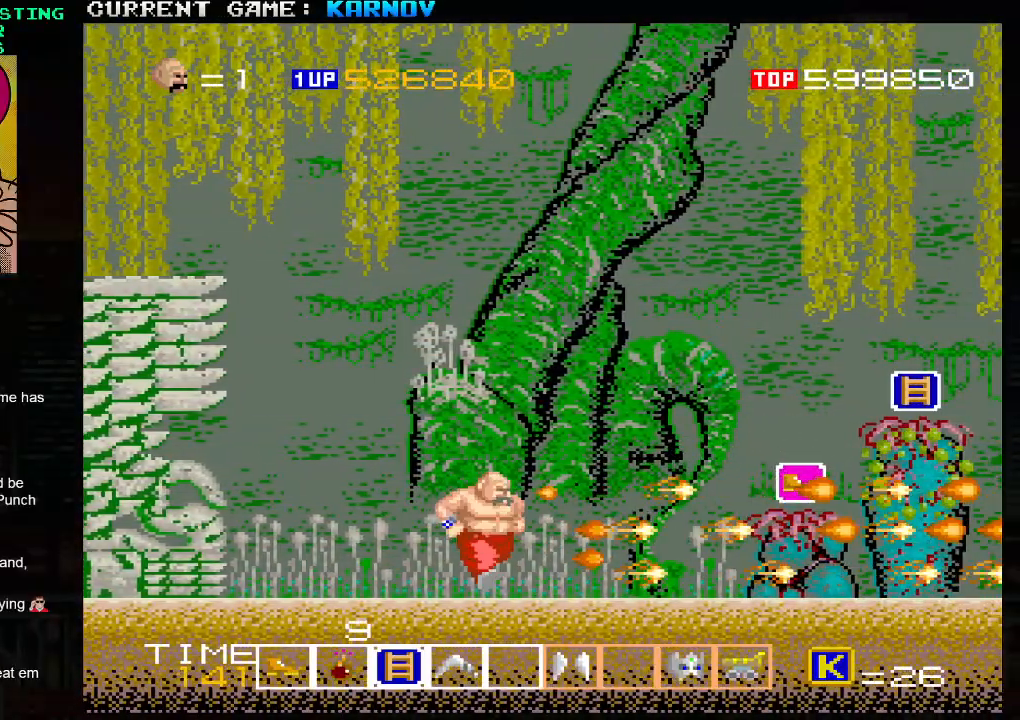
{"buttons": [], "left_stick": "center", "events": [[500, "left_stick", "center"]]}
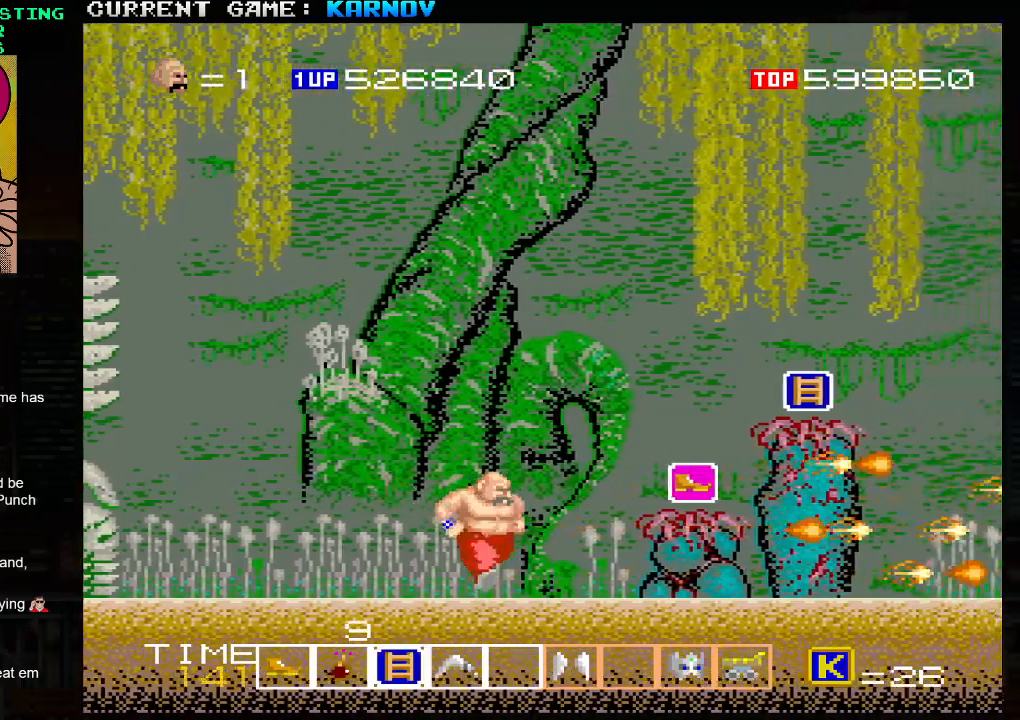
{"buttons": [], "left_stick": "center", "events": [[150, "left_stick", "left"], [200, "left_stick", "center"], [300, "left_stick", "left"], [383, "left_stick", "center"]]}
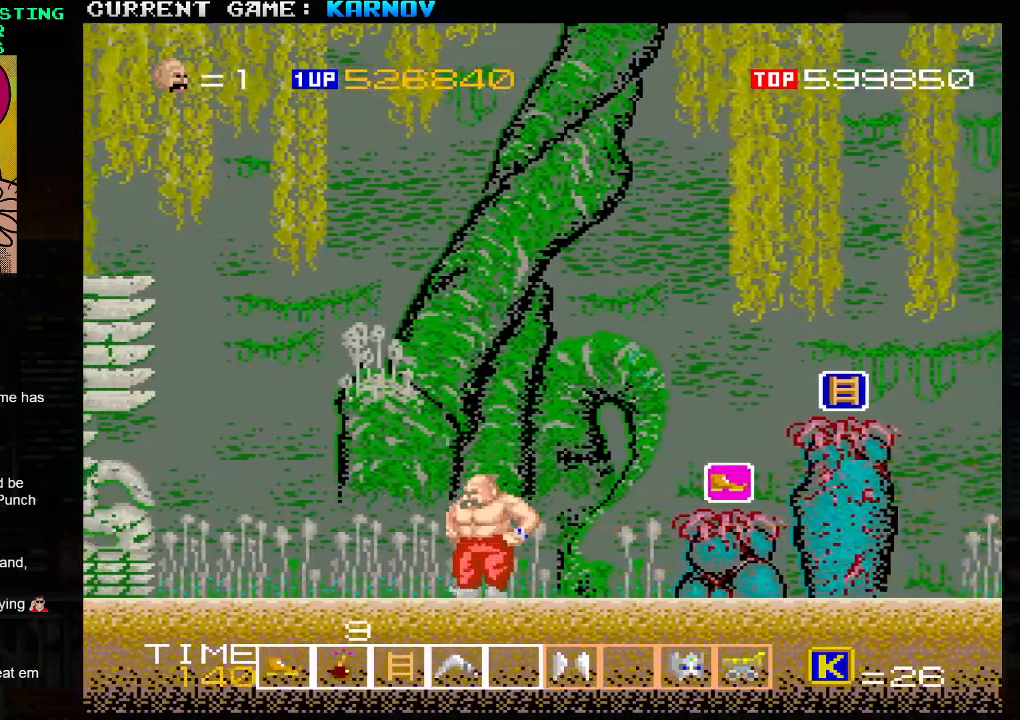
{"buttons": [], "left_stick": "right", "events": [[67, "R1", "down"], [133, "R1", "up"], [183, "left_stick", "right"]]}
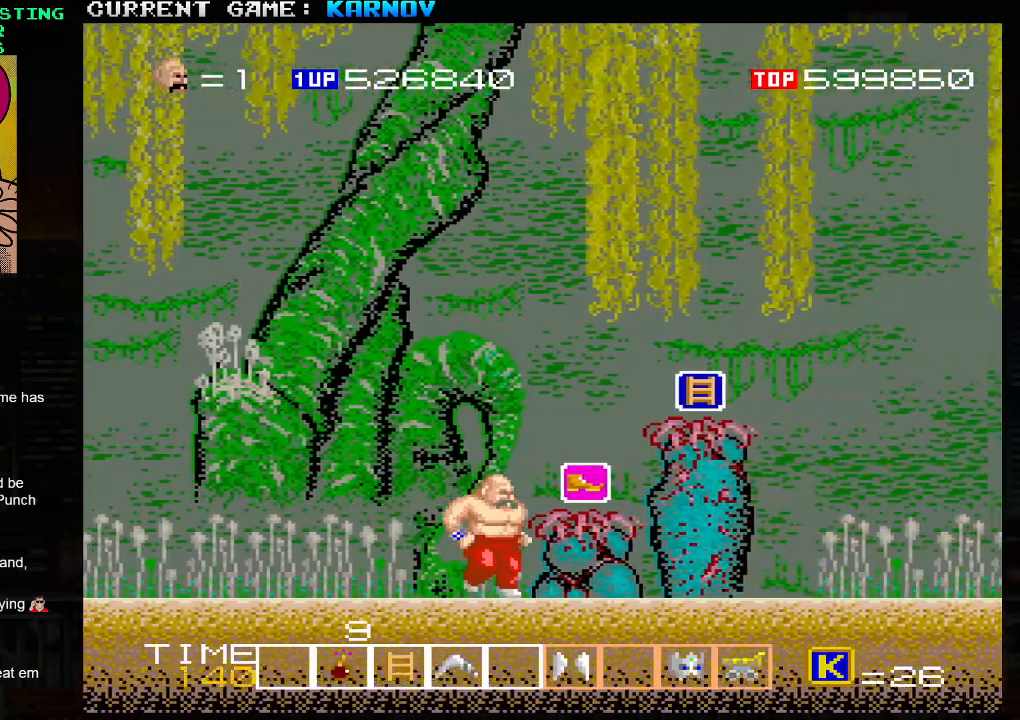
{"buttons": [], "left_stick": "center", "events": [[250, "left_stick", "center"], [300, "TRIANGLE", "down"], [350, "TRIANGLE", "up"]]}
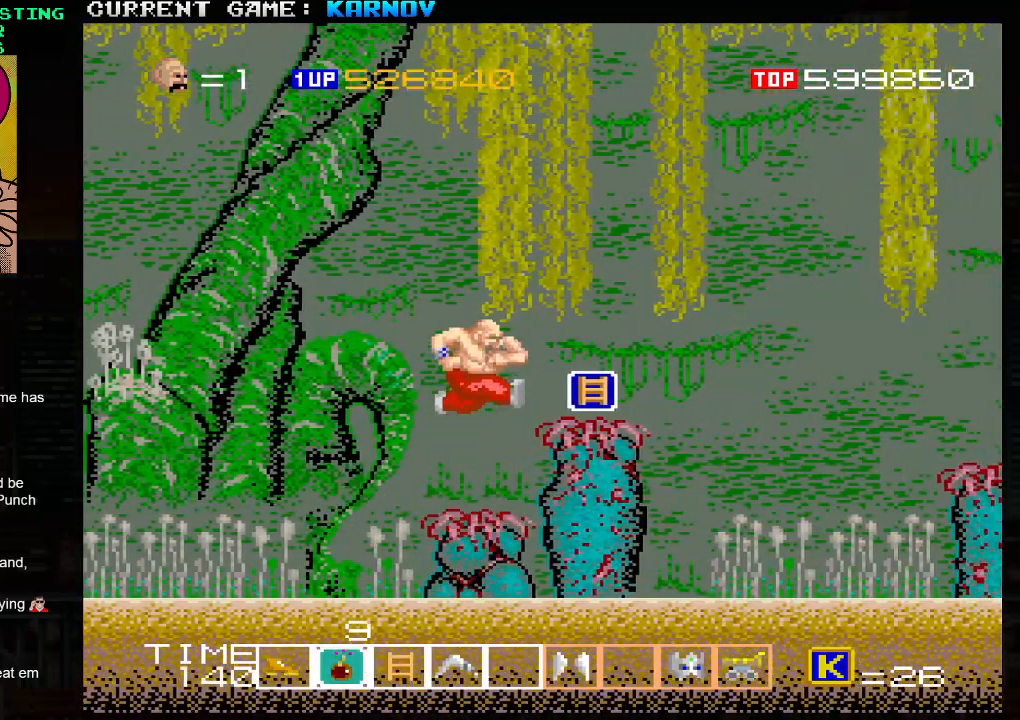
{"buttons": [], "left_stick": "right", "events": [[333, "left_stick", "right"]]}
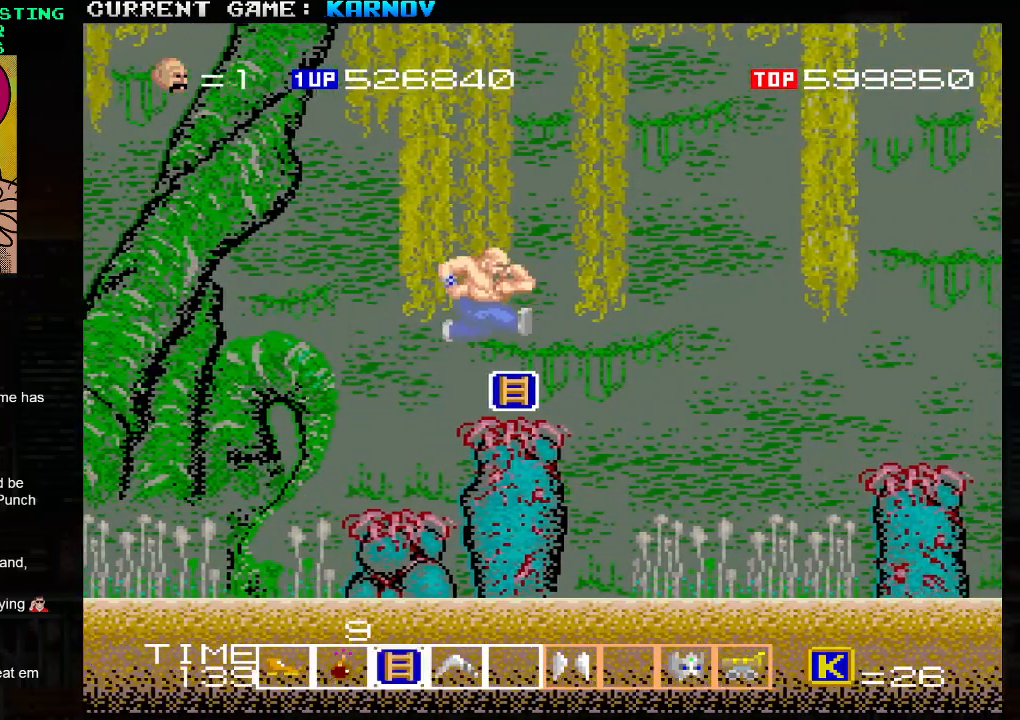
{"buttons": ["SQUARE"], "left_stick": "right", "events": [[133, "left_stick", "center"], [200, "SQUARE", "down"], [267, "SQUARE", "up"], [350, "left_stick", "right"], [500, "SQUARE", "down"]]}
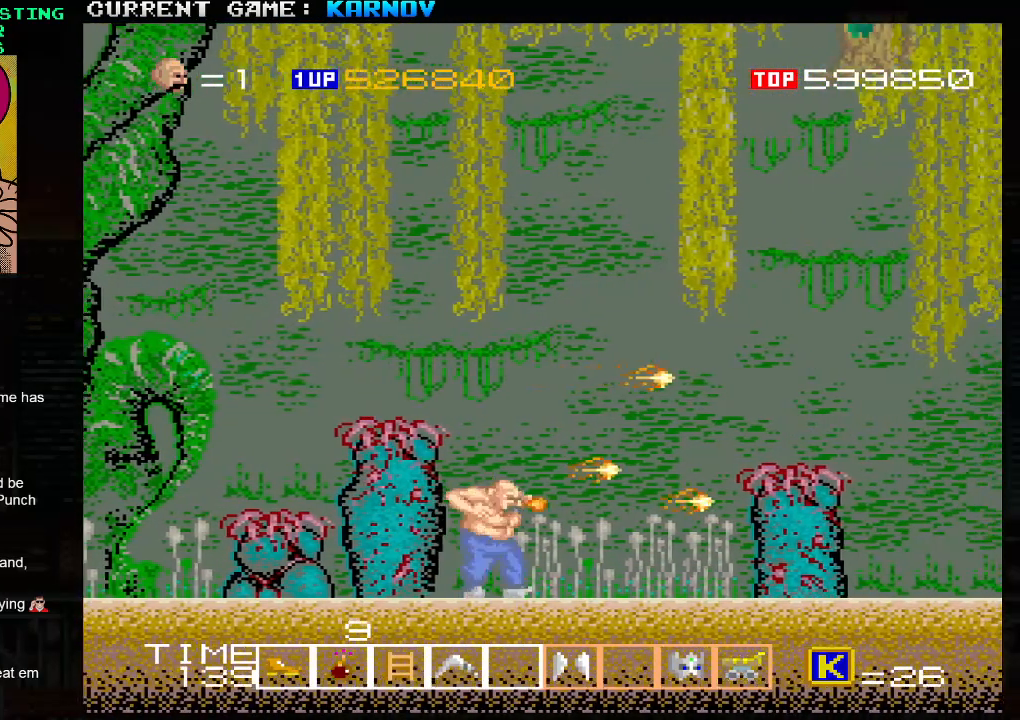
{"buttons": ["SQUARE"], "left_stick": "center", "events": [[67, "SQUARE", "up"], [67, "left_stick", "center"], [167, "left_stick", "right"], [250, "SQUARE", "down"], [317, "SQUARE", "up"], [333, "left_stick", "center"], [467, "SQUARE", "down"]]}
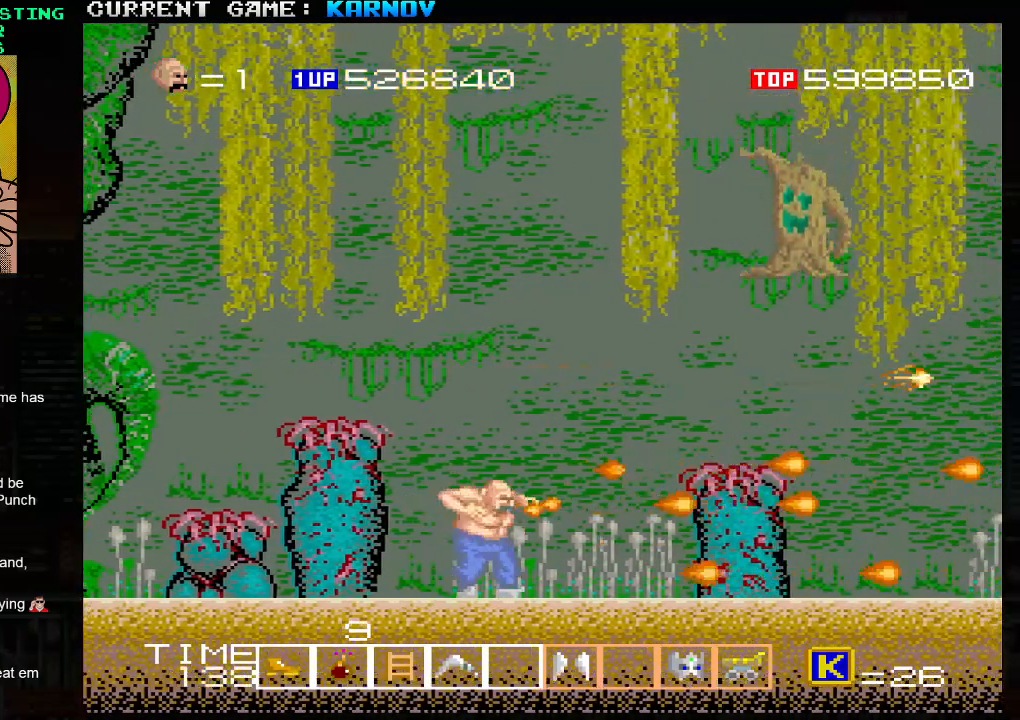
{"buttons": ["SQUARE"], "left_stick": "center", "events": [[33, "SQUARE", "up"], [83, "SQUARE", "down"], [133, "SQUARE", "up"], [167, "SQUARE", "down"], [217, "SQUARE", "up"], [250, "left_stick", "right"], [300, "SQUARE", "down"], [333, "SQUARE", "up"], [350, "SQUARE", "down"], [400, "SQUARE", "up"], [400, "left_stick", "center"], [450, "SQUARE", "down"]]}
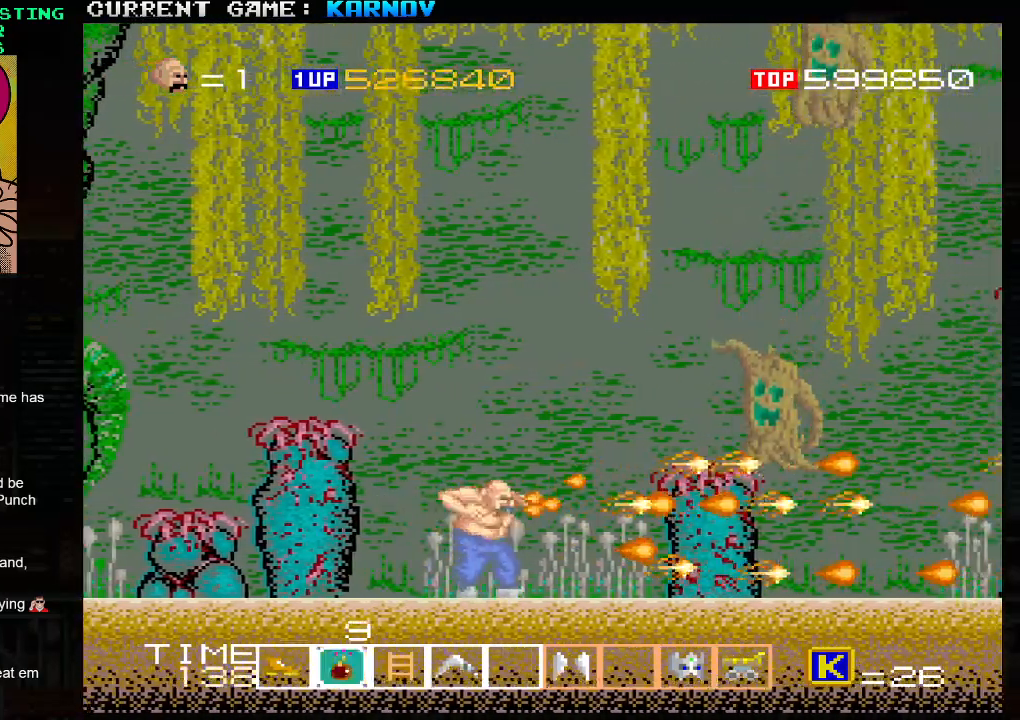
{"buttons": [], "left_stick": "center", "events": [[33, "left_stick", "right"], [100, "SQUARE", "up"], [150, "SQUARE", "down"], [150, "left_stick", "center"], [200, "SQUARE", "up"], [233, "SQUARE", "down"], [283, "SQUARE", "up"], [283, "left_stick", "right"], [333, "SQUARE", "down"], [367, "left_stick", "center"], [383, "SQUARE", "up"], [433, "SQUARE", "down"], [483, "SQUARE", "up"]]}
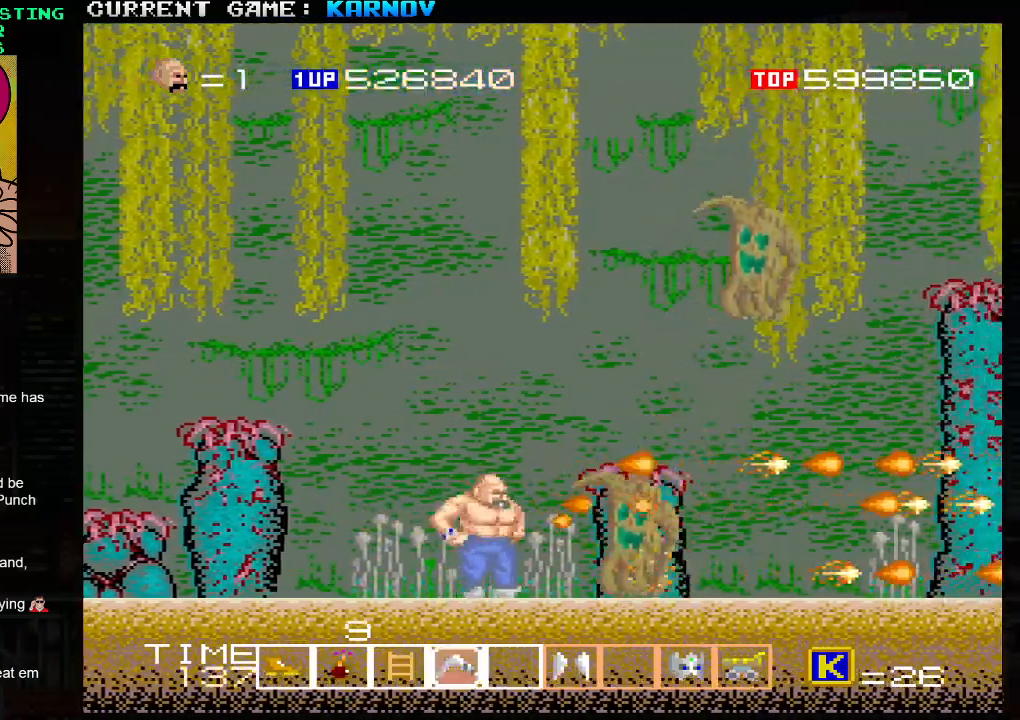
{"buttons": ["SQUARE"], "left_stick": "center", "events": [[33, "SQUARE", "down"], [83, "SQUARE", "up"], [117, "SQUARE", "down"], [167, "SQUARE", "up"], [217, "SQUARE", "down"], [267, "SQUARE", "up"], [300, "SQUARE", "down"], [350, "SQUARE", "up"], [400, "SQUARE", "down"], [450, "SQUARE", "up"], [500, "SQUARE", "down"]]}
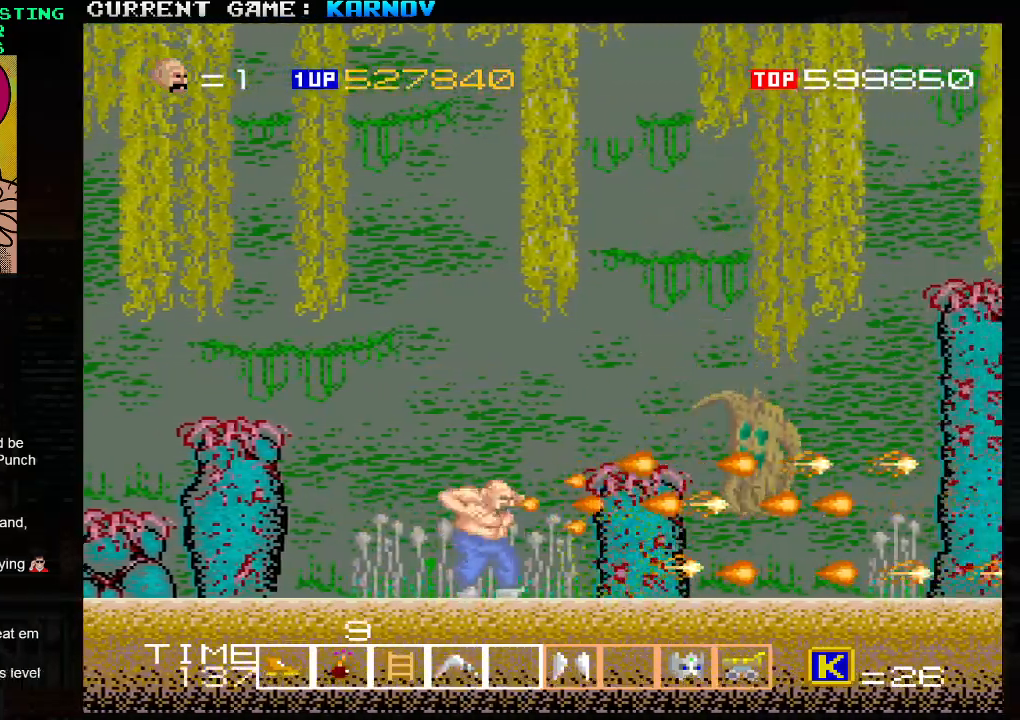
{"buttons": [], "left_stick": "down", "events": [[50, "SQUARE", "up"], [83, "SQUARE", "down"], [83, "left_stick", "down"], [133, "SQUARE", "up"], [183, "SQUARE", "down"], [217, "SQUARE", "up"], [267, "SQUARE", "down"], [317, "SQUARE", "up"], [350, "SQUARE", "down"], [400, "SQUARE", "up"], [433, "SQUARE", "down"], [483, "SQUARE", "up"]]}
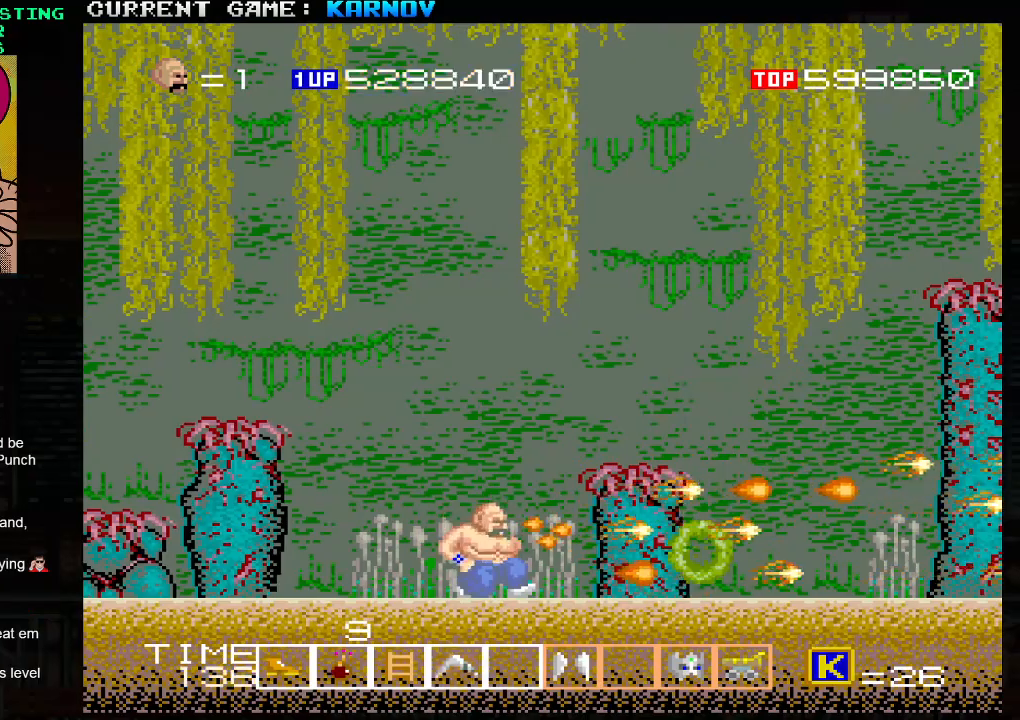
{"buttons": [], "left_stick": "right", "events": [[17, "SQUARE", "down"], [50, "SQUARE", "up"], [83, "SQUARE", "down"], [150, "SQUARE", "up"], [183, "SQUARE", "down"], [217, "SQUARE", "up"], [233, "left_stick", "center"], [300, "left_stick", "right"], [383, "SQUARE", "down"], [400, "SQUARE", "up"]]}
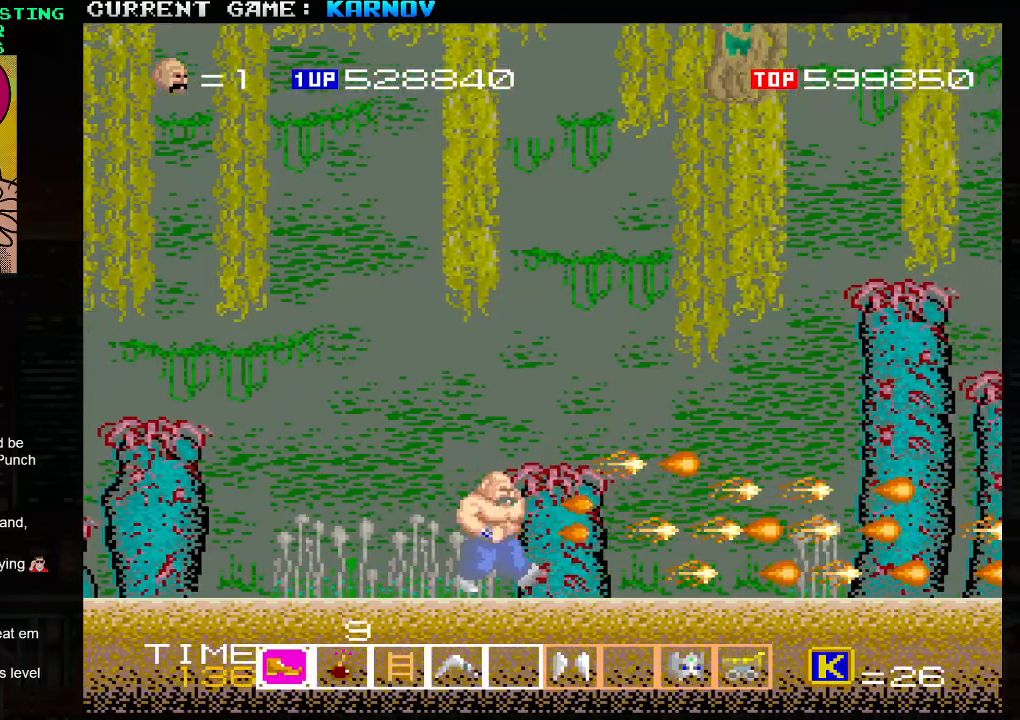
{"buttons": [], "left_stick": "center", "events": [[67, "SQUARE", "down"], [133, "SQUARE", "up"], [183, "left_stick", "center"], [233, "SQUARE", "down"], [317, "SQUARE", "up"], [350, "left_stick", "right"], [417, "SQUARE", "down"], [467, "left_stick", "center"], [483, "SQUARE", "up"]]}
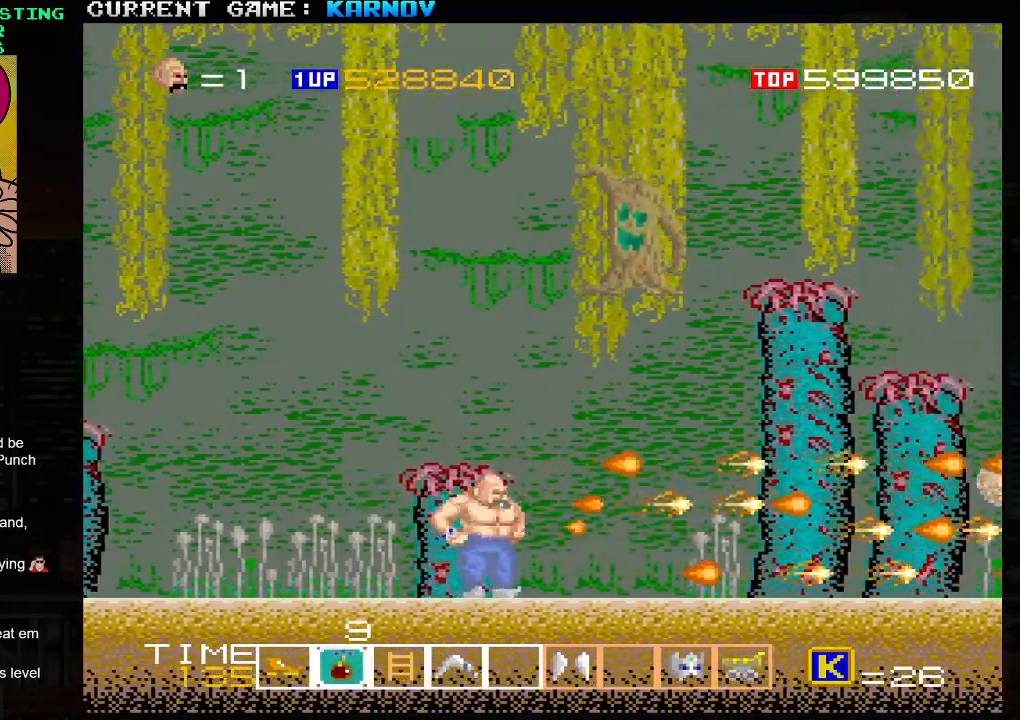
{"buttons": [], "left_stick": "right", "events": [[67, "left_stick", "left"], [417, "left_stick", "right"], [450, "SQUARE", "down"], [500, "SQUARE", "up"]]}